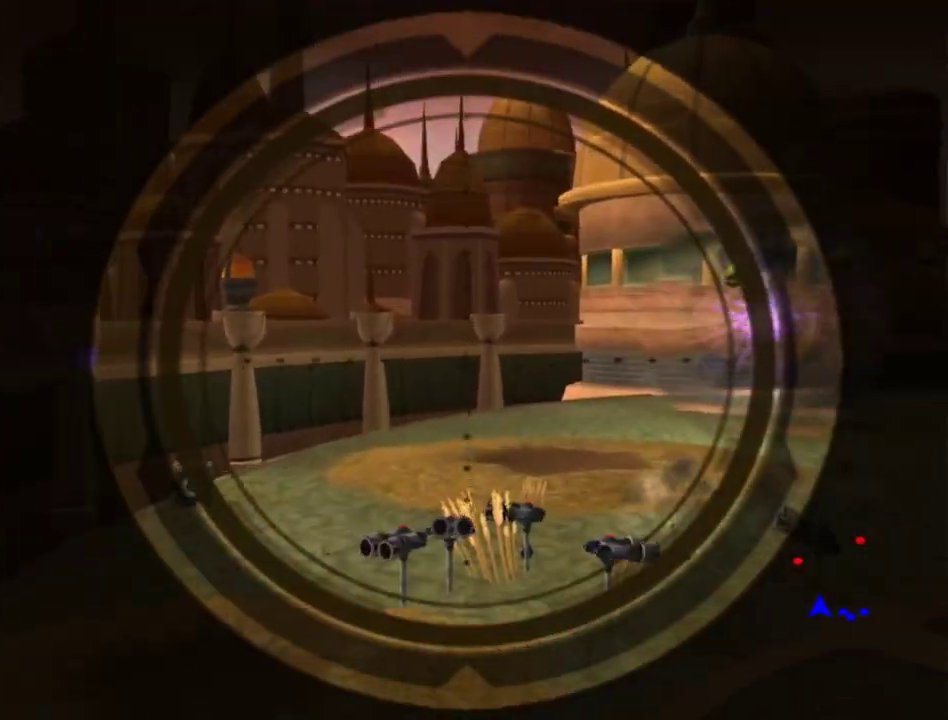
Gameplay with a controller (PlayStation layout); each line is a JSON object with the inputs held at the frame after it. "events" lists button and stick changes between this image and that frame as [ms after this image, input, new state], when the widget could be followed in between. Not read: L3 R3.
{"buttons": ["L1"], "left_stick": "center", "right_stick": "center", "events": [[83, "left_stick", "center"], [217, "left_stick", "up-left"], [300, "left_stick", "center"]]}
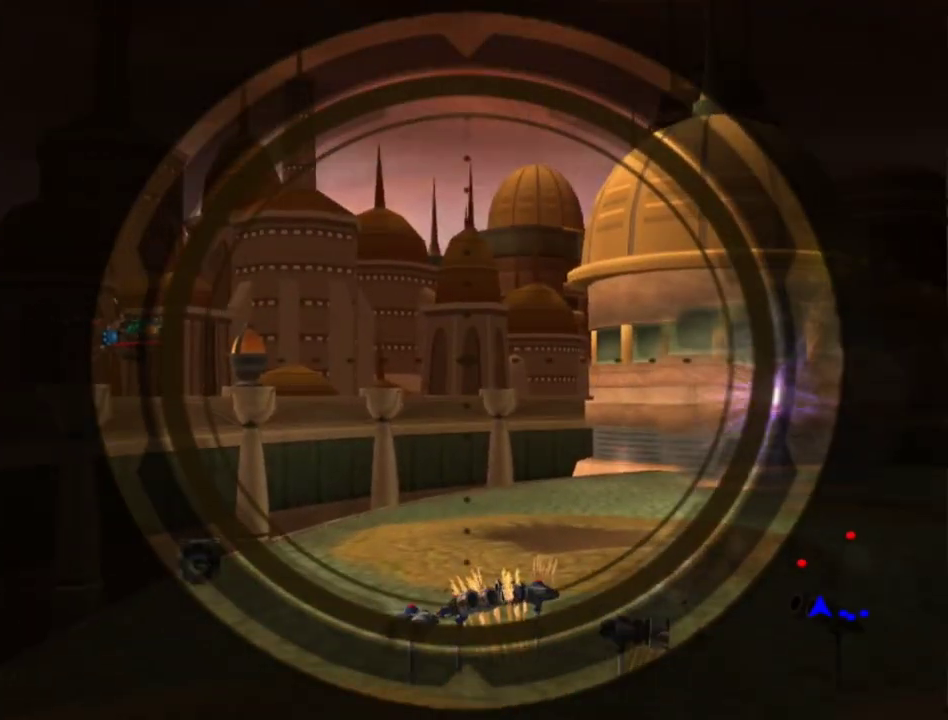
{"buttons": ["L1"], "left_stick": "center", "right_stick": "center", "events": [[17, "left_stick", "down-left"], [83, "left_stick", "center"]]}
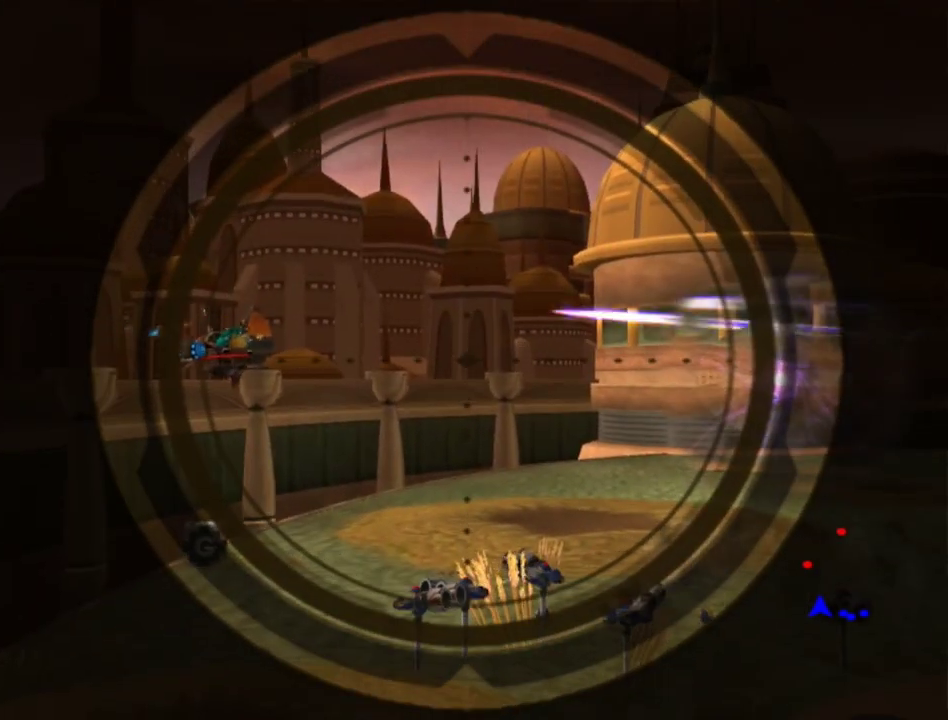
{"buttons": ["L1"], "left_stick": "center", "right_stick": "center", "events": []}
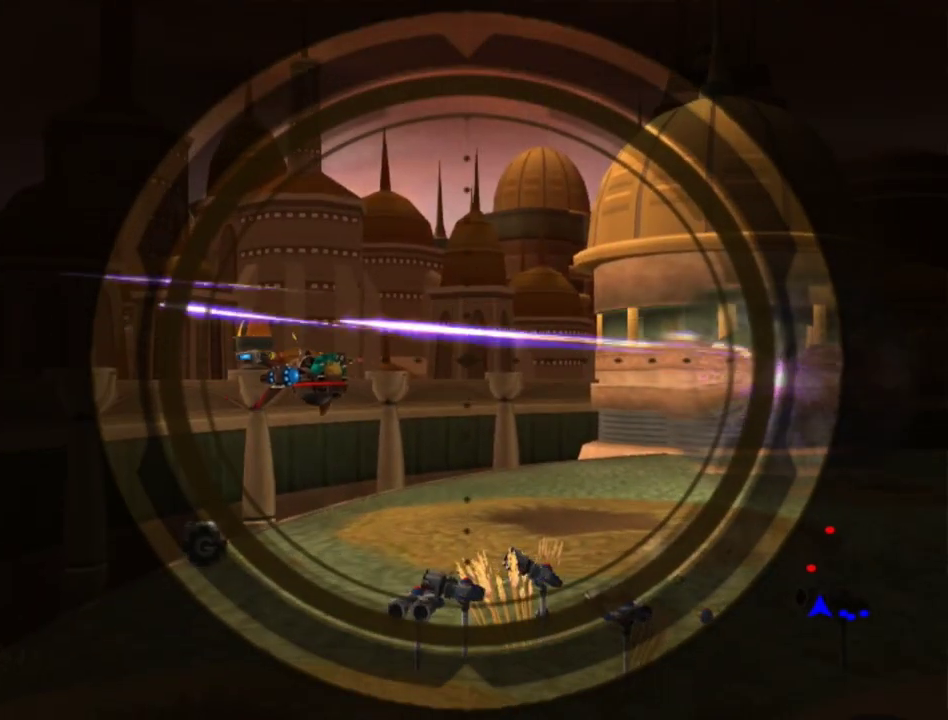
{"buttons": ["L1"], "left_stick": "center", "right_stick": "center", "events": [[383, "CIRCLE", "down"], [483, "CIRCLE", "up"]]}
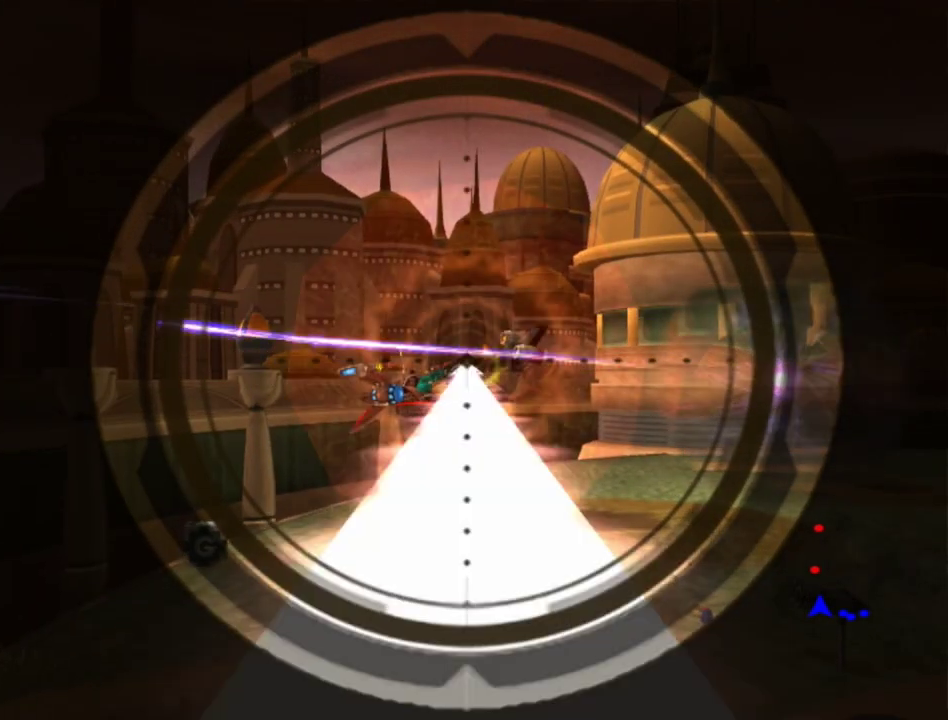
{"buttons": ["L1"], "left_stick": "center", "right_stick": "center", "events": [[17, "CIRCLE", "down"], [100, "CIRCLE", "up"], [133, "left_stick", "right"], [400, "left_stick", "center"]]}
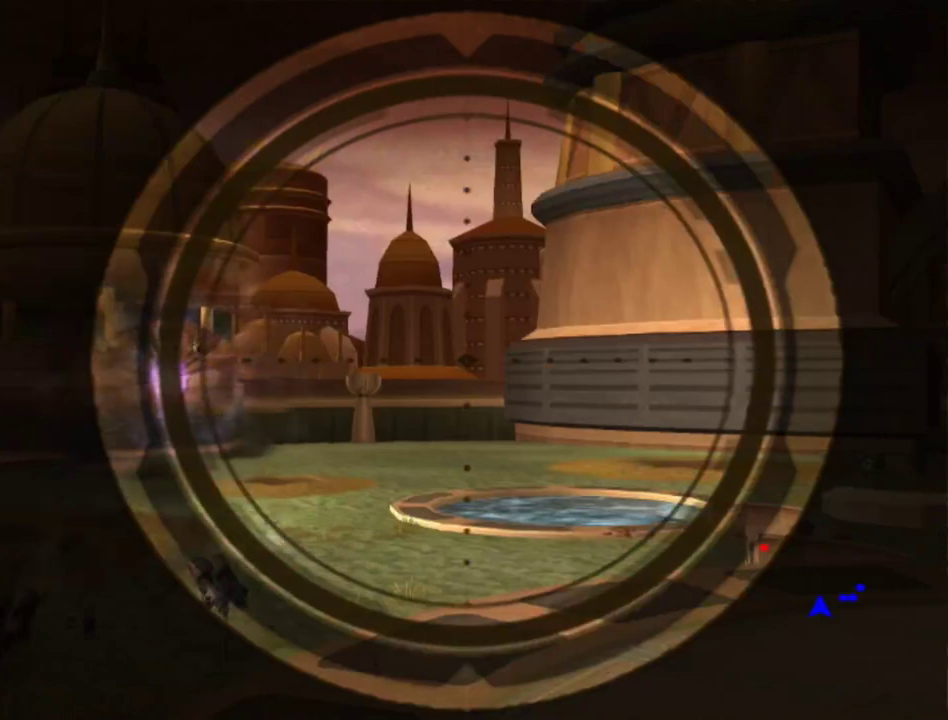
{"buttons": ["L1"], "left_stick": "center", "right_stick": "center", "events": [[17, "left_stick", "right"], [100, "left_stick", "center"], [217, "left_stick", "up-left"], [350, "left_stick", "center"]]}
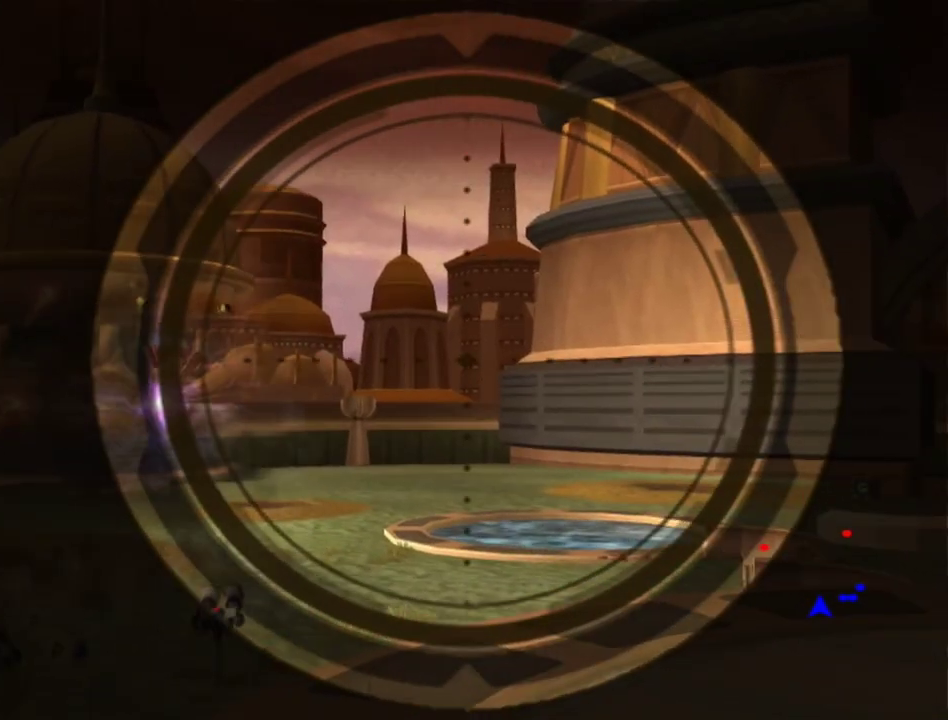
{"buttons": ["L1"], "left_stick": "center", "right_stick": "center", "events": [[50, "left_stick", "up"], [150, "left_stick", "center"], [300, "left_stick", "up-left"], [350, "left_stick", "center"]]}
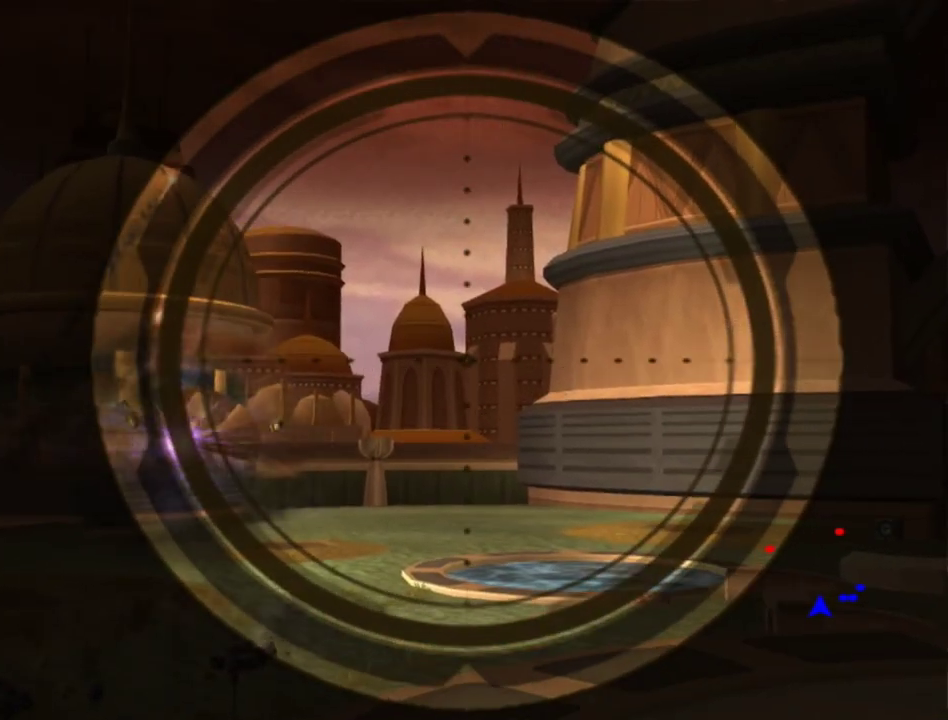
{"buttons": ["L1"], "left_stick": "center", "right_stick": "center", "events": []}
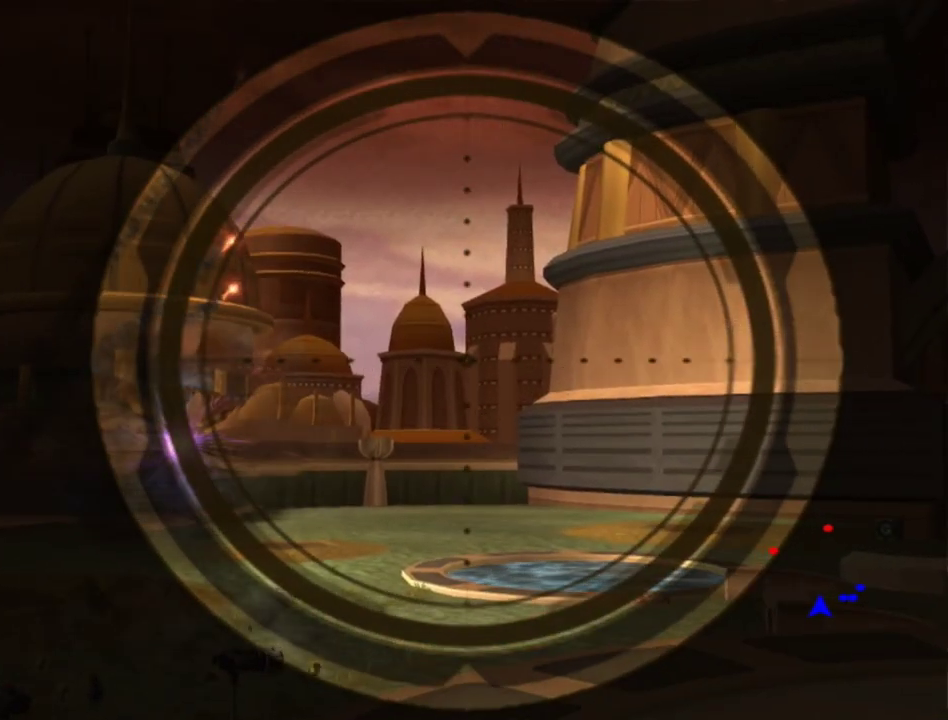
{"buttons": ["L1"], "left_stick": "center", "right_stick": "center", "events": [[267, "CIRCLE", "down"], [350, "CIRCLE", "up"]]}
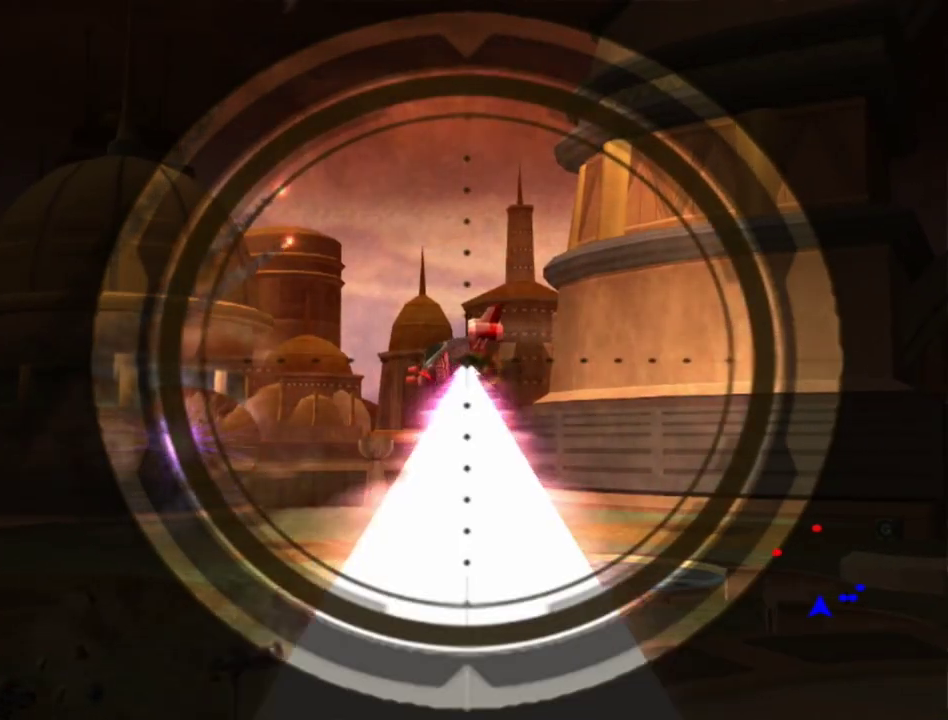
{"buttons": ["L1"], "left_stick": "center", "right_stick": "center", "events": [[17, "CIRCLE", "down"], [50, "left_stick", "right"], [100, "CIRCLE", "up"], [350, "left_stick", "center"]]}
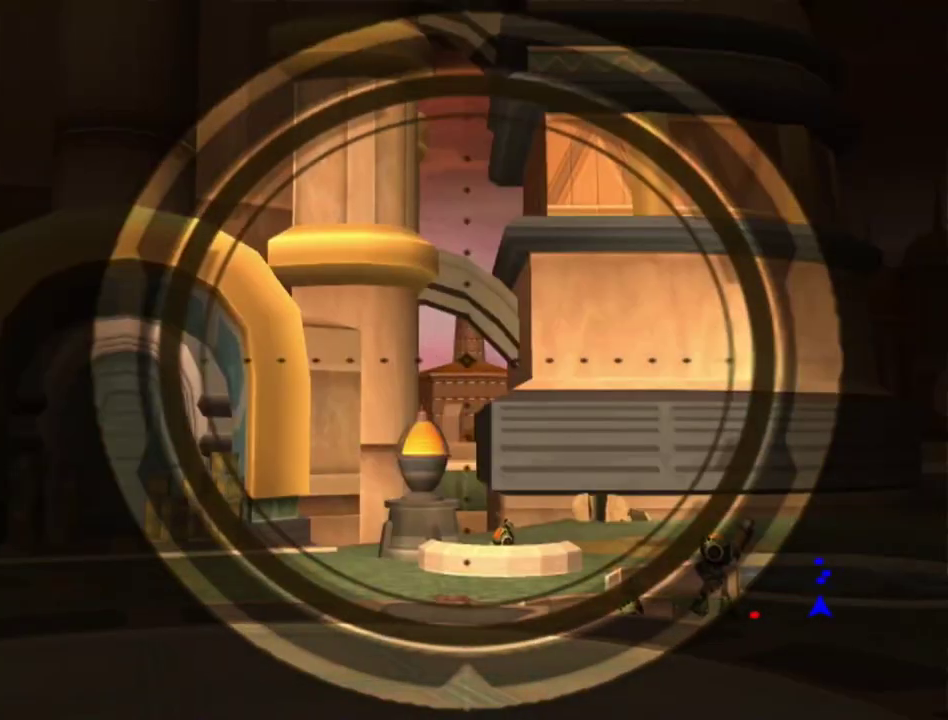
{"buttons": ["L1"], "left_stick": "right", "right_stick": "center", "events": [[33, "left_stick", "right"], [200, "left_stick", "center"], [433, "left_stick", "right"]]}
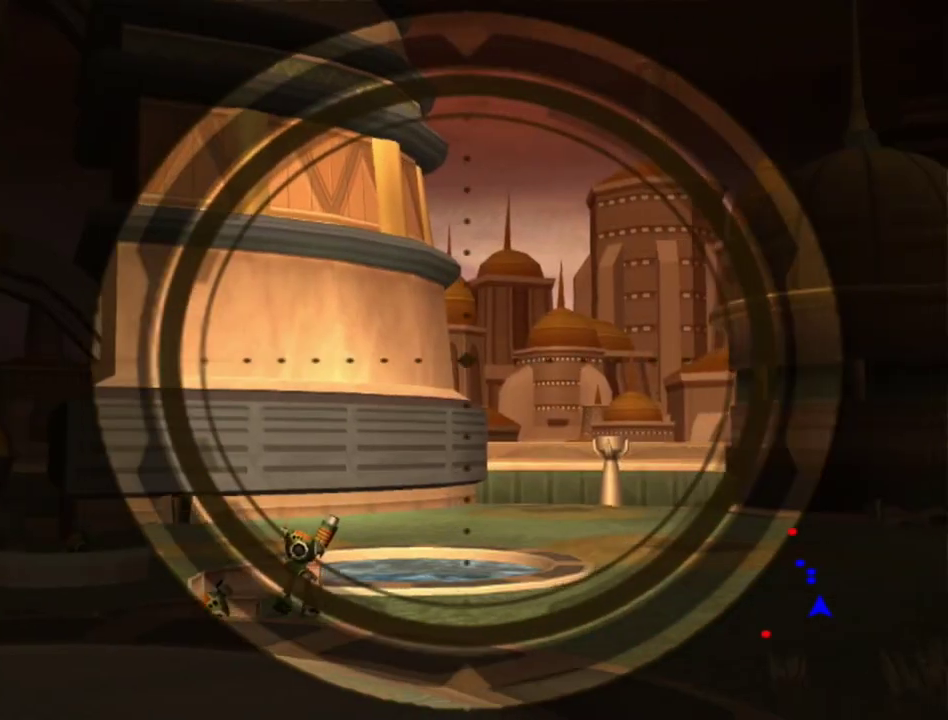
{"buttons": ["L1"], "left_stick": "center", "right_stick": "center", "events": [[50, "left_stick", "center"], [267, "left_stick", "up"], [333, "left_stick", "center"]]}
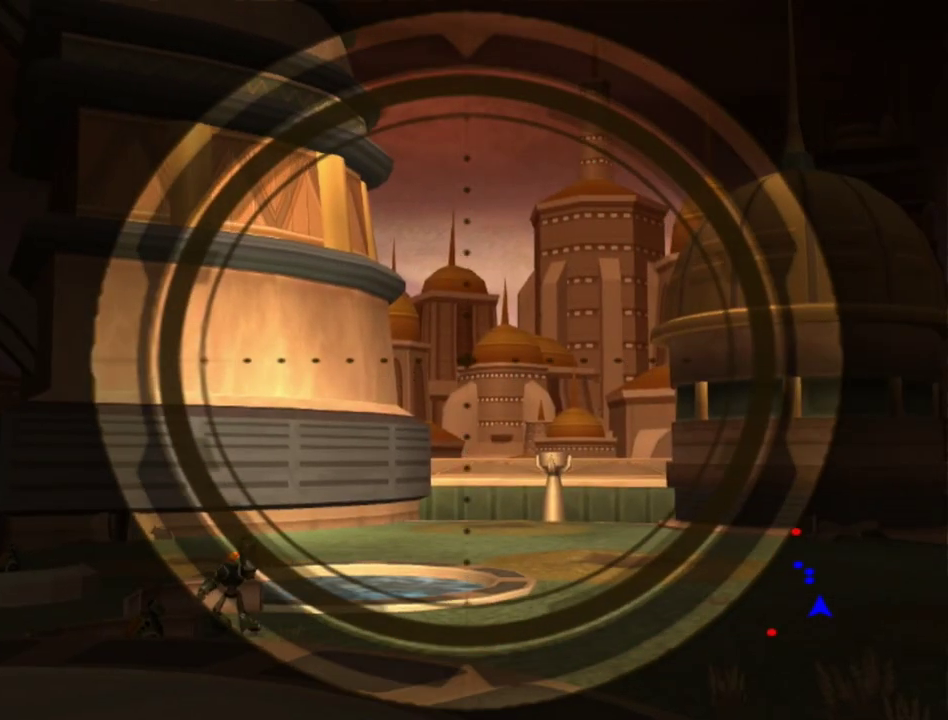
{"buttons": ["L1"], "left_stick": "center", "right_stick": "center", "events": []}
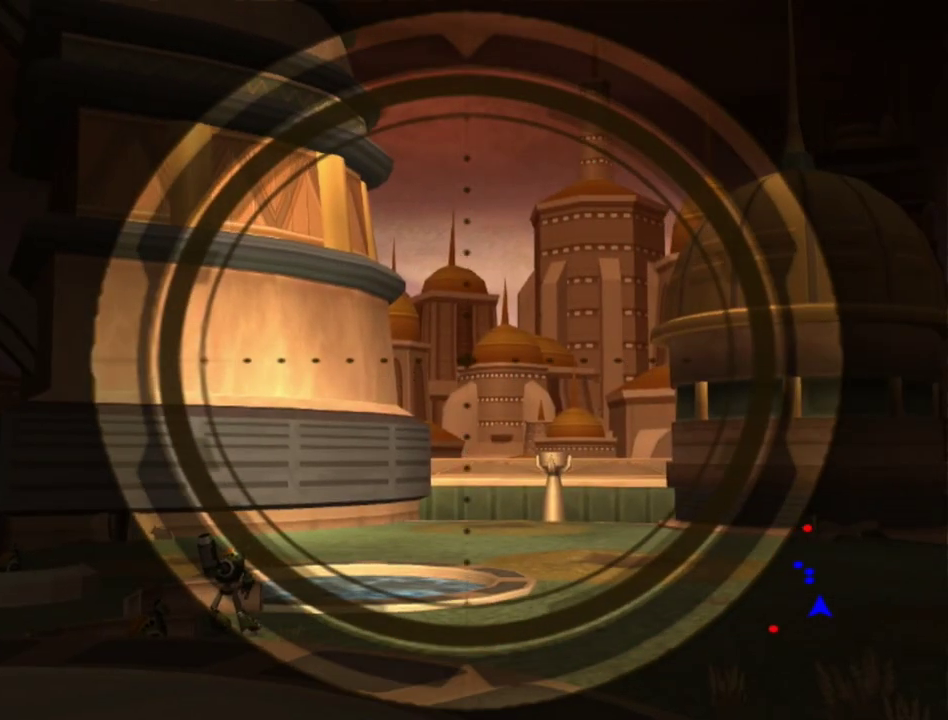
{"buttons": ["CIRCLE", "L1"], "left_stick": "center", "right_stick": "center", "events": [[233, "CIRCLE", "down"], [433, "CIRCLE", "up"], [483, "CIRCLE", "down"]]}
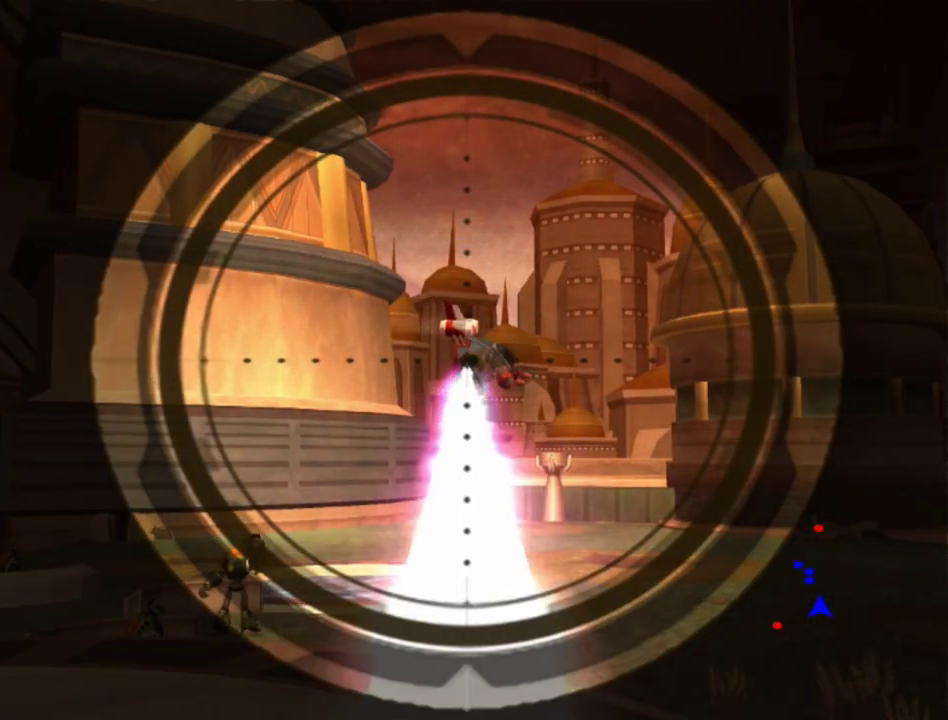
{"buttons": ["L1"], "left_stick": "center", "right_stick": "center", "events": [[17, "left_stick", "down"], [50, "CIRCLE", "up"], [100, "left_stick", "center"]]}
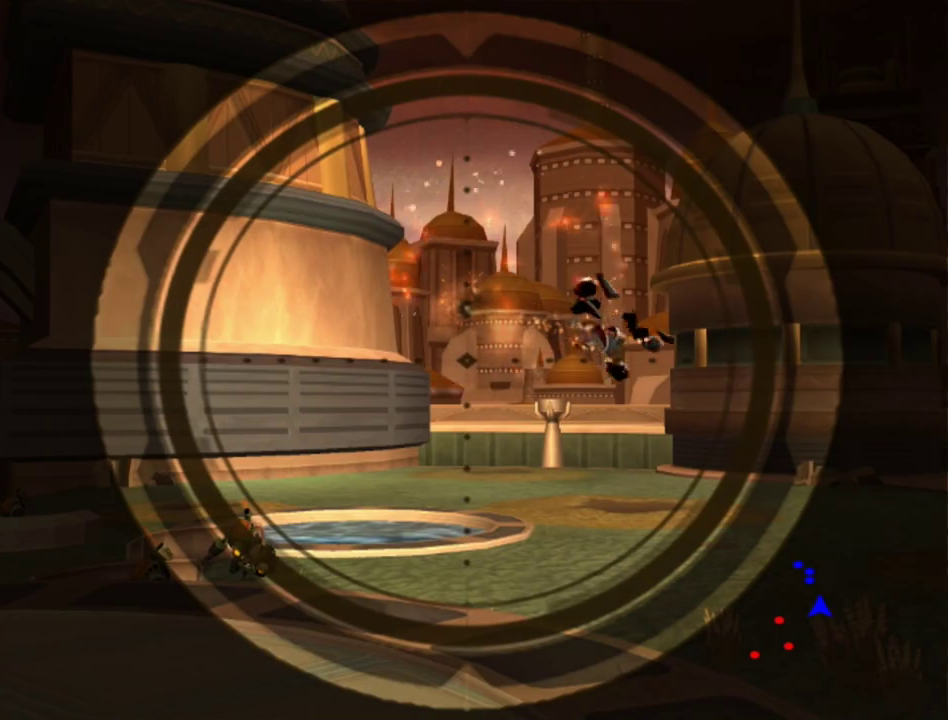
{"buttons": ["L1"], "left_stick": "down-right", "right_stick": "center", "events": [[133, "left_stick", "up-left"], [183, "left_stick", "center"], [467, "left_stick", "down-right"]]}
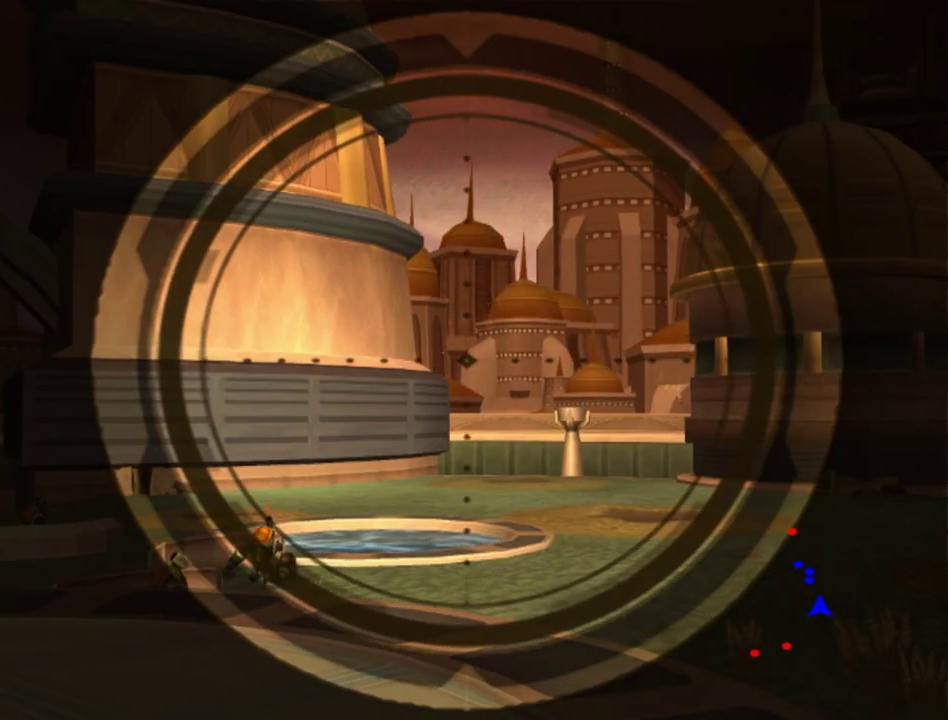
{"buttons": ["L1"], "left_stick": "center", "right_stick": "center", "events": [[17, "left_stick", "center"], [217, "left_stick", "up"], [267, "left_stick", "center"]]}
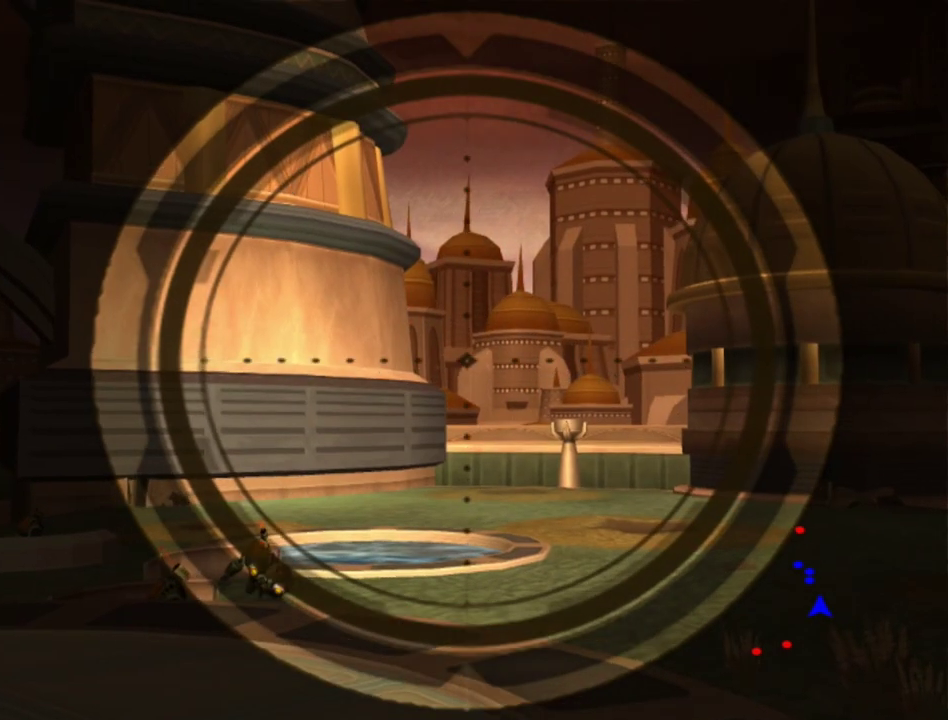
{"buttons": ["L1"], "left_stick": "center", "right_stick": "center", "events": []}
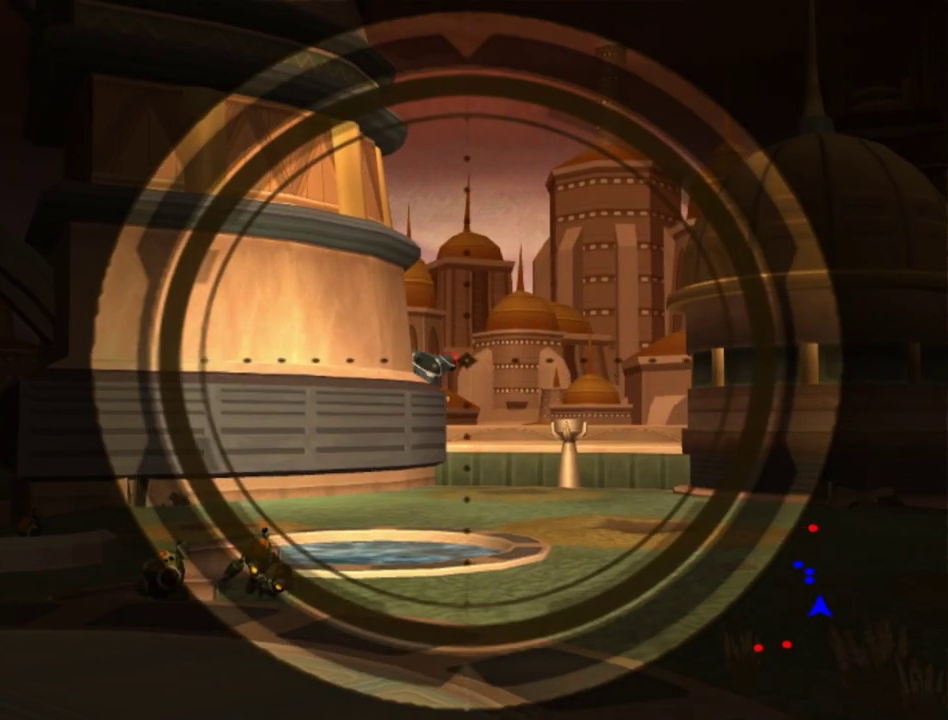
{"buttons": [], "left_stick": "center", "right_stick": "center", "events": [[83, "CIRCLE", "down"], [183, "CIRCLE", "up"], [183, "L1", "up"], [383, "TRIANGLE", "down"], [433, "TRIANGLE", "up"]]}
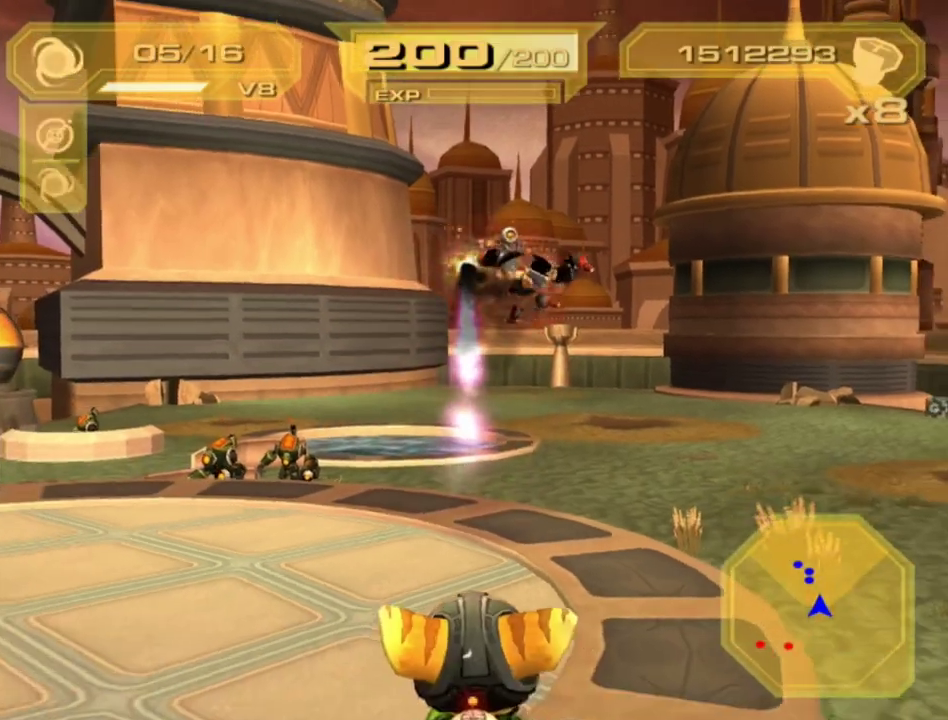
{"buttons": ["CIRCLE"], "left_stick": "left", "right_stick": "center", "events": [[17, "left_stick", "left"], [50, "right_stick", "left"], [300, "right_stick", "center"], [383, "CIRCLE", "down"]]}
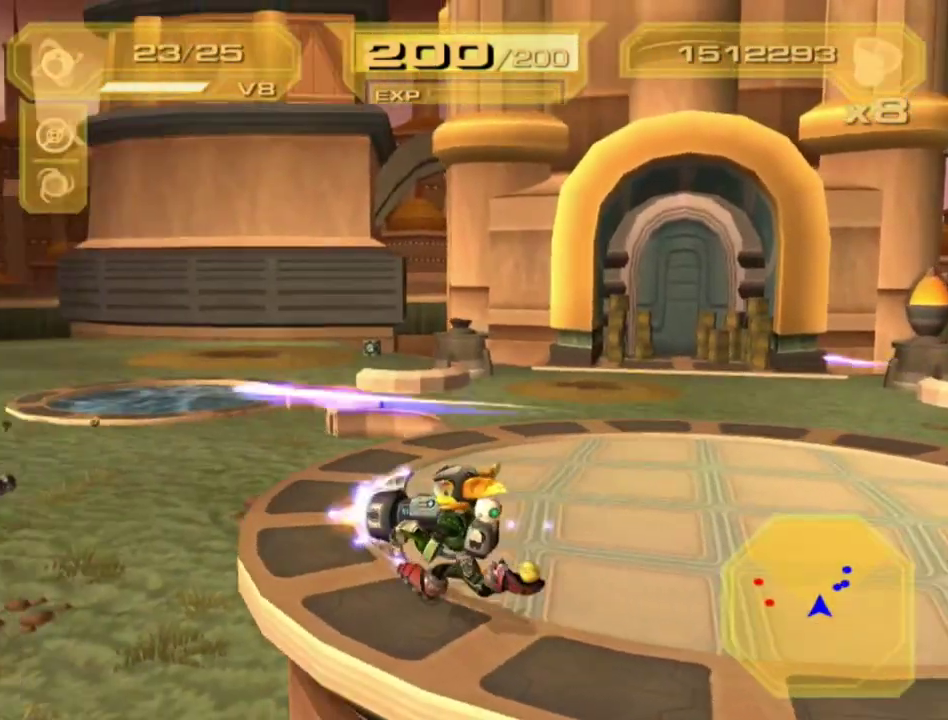
{"buttons": ["L2"], "left_stick": "up-left", "right_stick": "center", "events": [[33, "left_stick", "up-left"], [50, "CIRCLE", "up"], [217, "right_stick", "left"], [267, "CROSS", "down"], [267, "right_stick", "up-left"], [367, "CROSS", "up"], [417, "right_stick", "center"], [467, "L2", "down"]]}
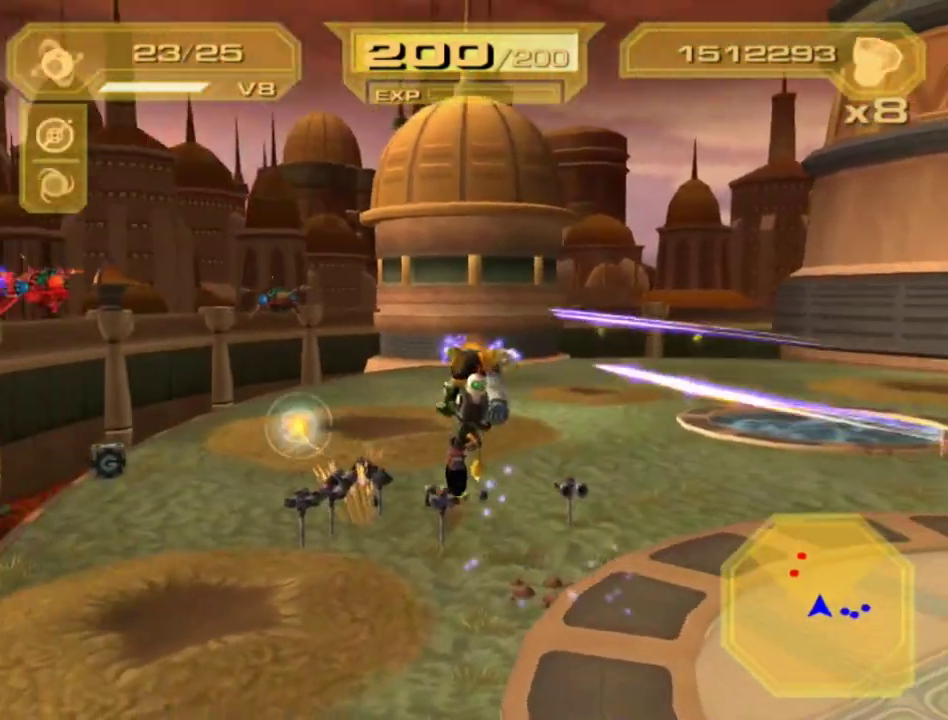
{"buttons": ["L2"], "left_stick": "up", "right_stick": "center", "events": [[383, "left_stick", "up"]]}
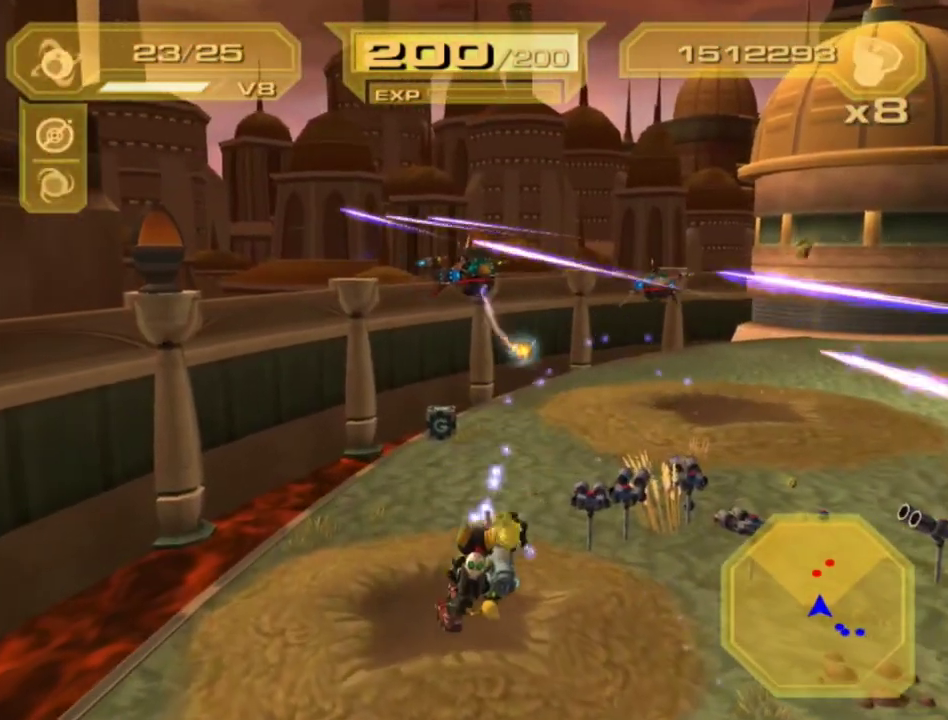
{"buttons": ["L2"], "left_stick": "up-left", "right_stick": "center", "events": [[467, "left_stick", "up-left"]]}
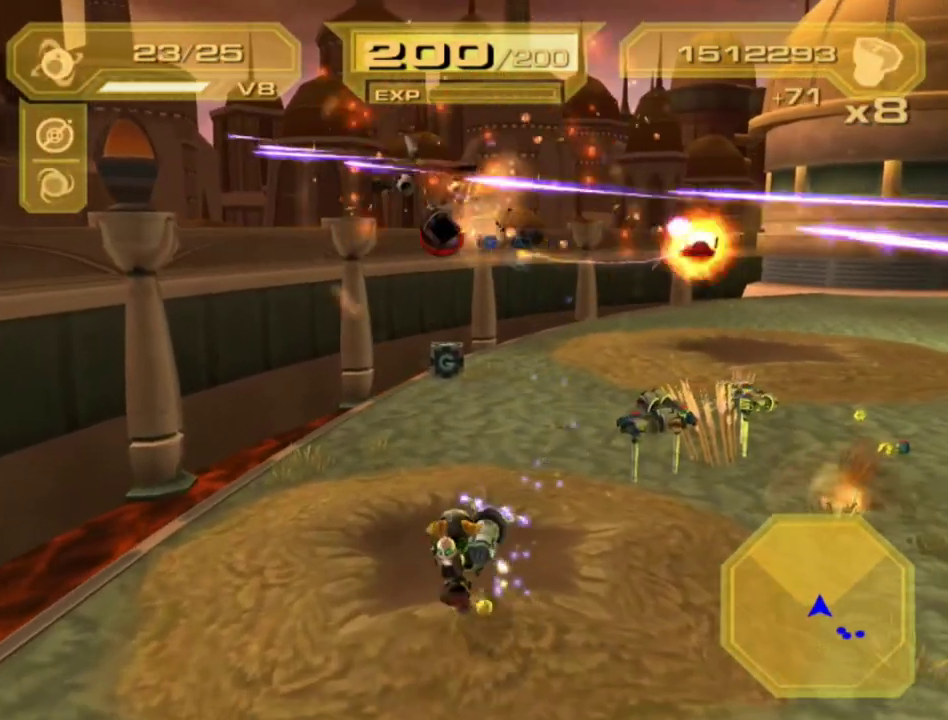
{"buttons": [], "left_stick": "up", "right_stick": "center", "events": [[17, "right_stick", "left"], [133, "left_stick", "up"], [133, "right_stick", "center"], [183, "L2", "up"]]}
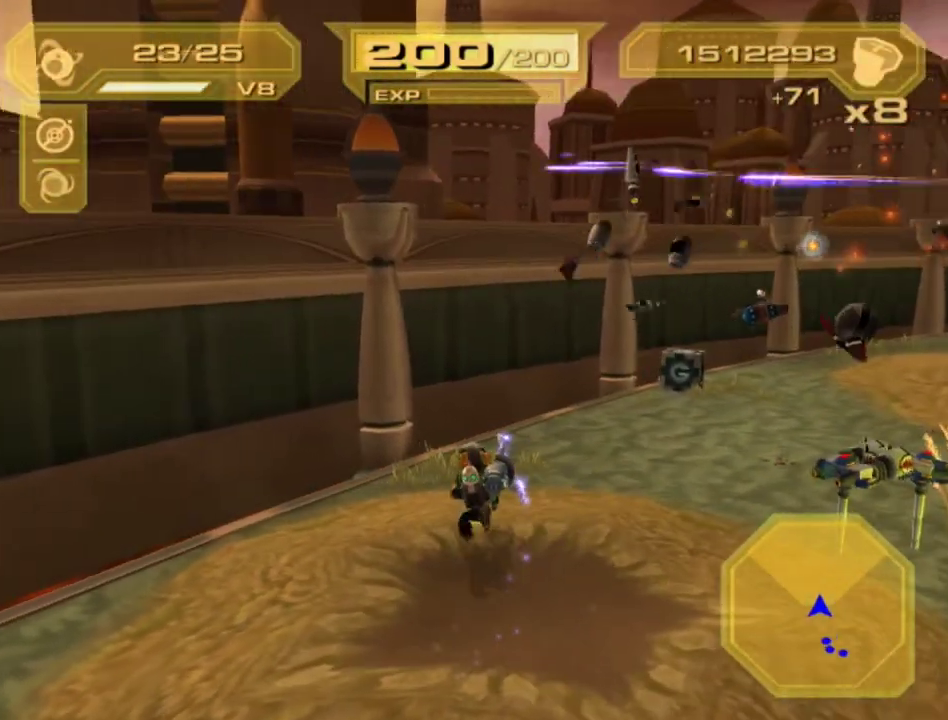
{"buttons": [], "left_stick": "center", "right_stick": "center", "events": [[167, "CROSS", "down"], [167, "R1", "down"], [333, "CROSS", "up"], [333, "R1", "up"], [483, "left_stick", "center"]]}
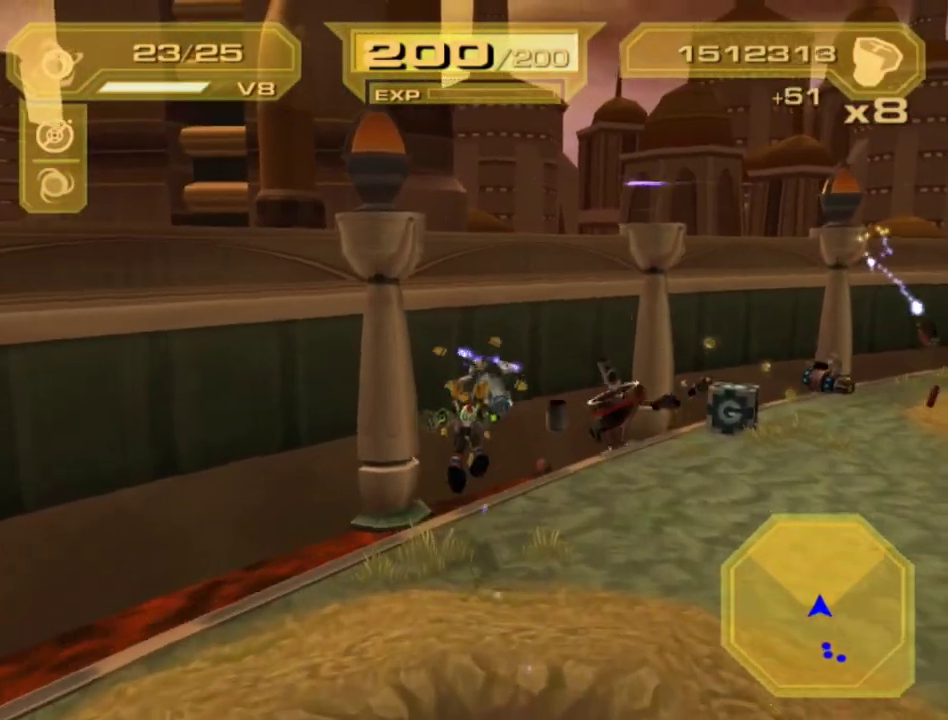
{"buttons": [], "left_stick": "center", "right_stick": "center", "events": []}
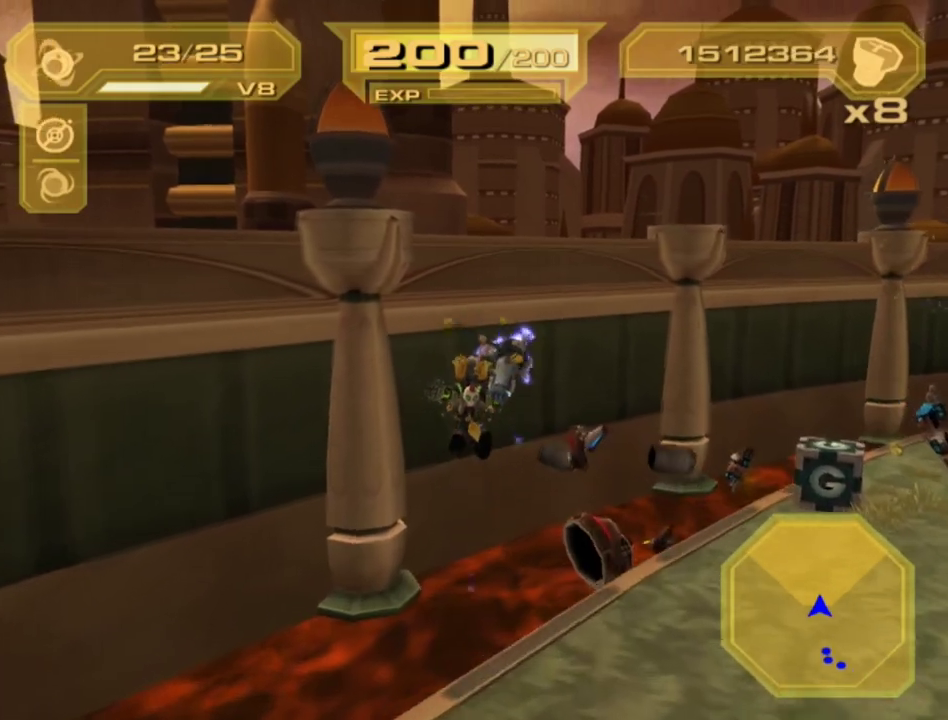
{"buttons": [], "left_stick": "center", "right_stick": "center", "events": []}
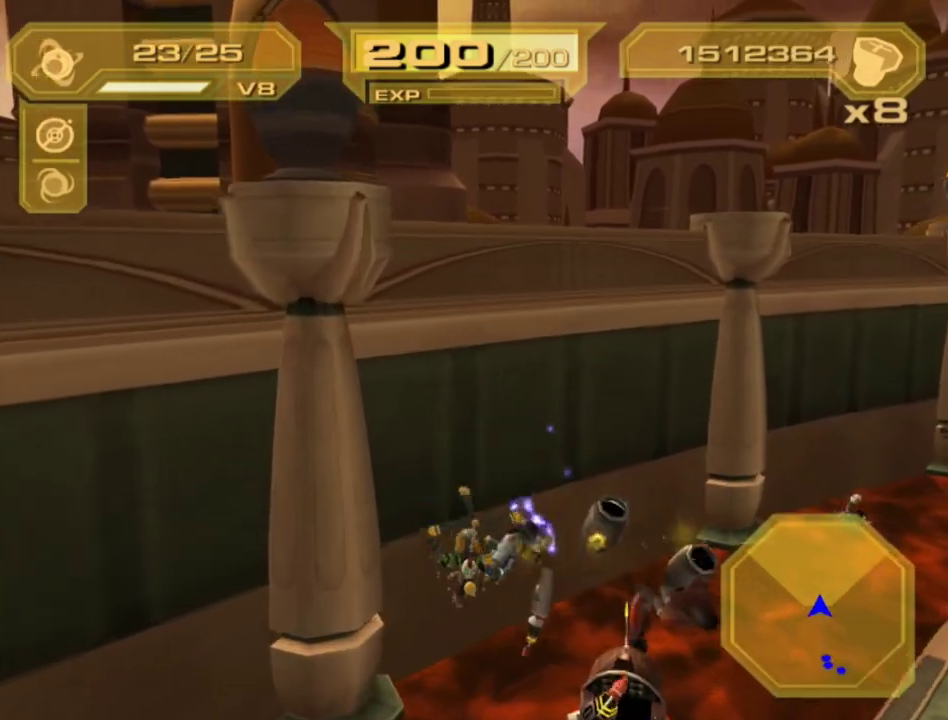
{"buttons": [], "left_stick": "center", "right_stick": "center", "events": []}
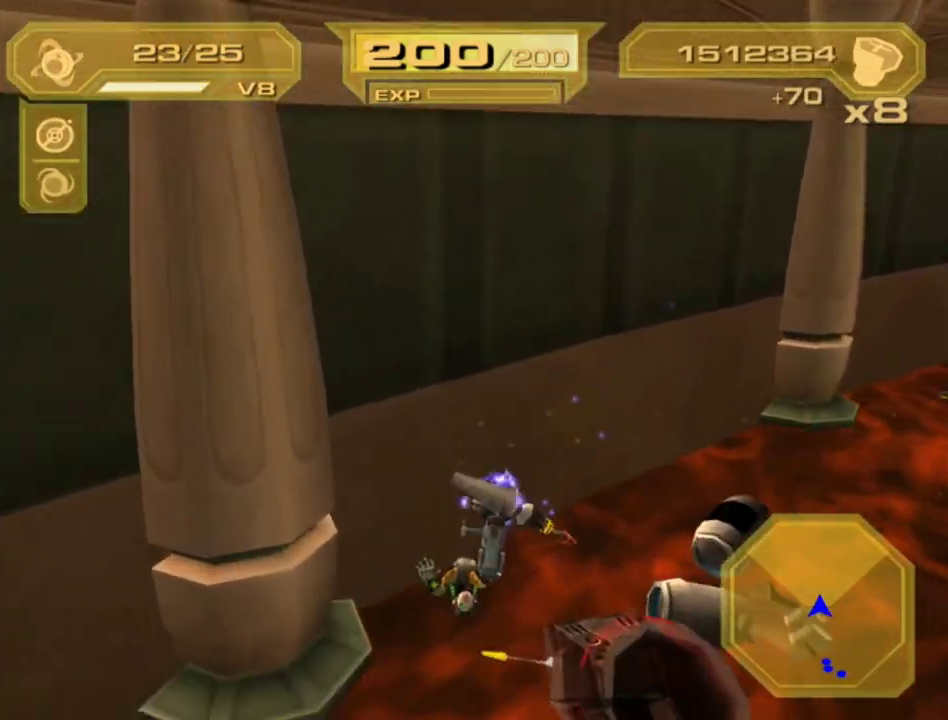
{"buttons": [], "left_stick": "center", "right_stick": "center", "events": []}